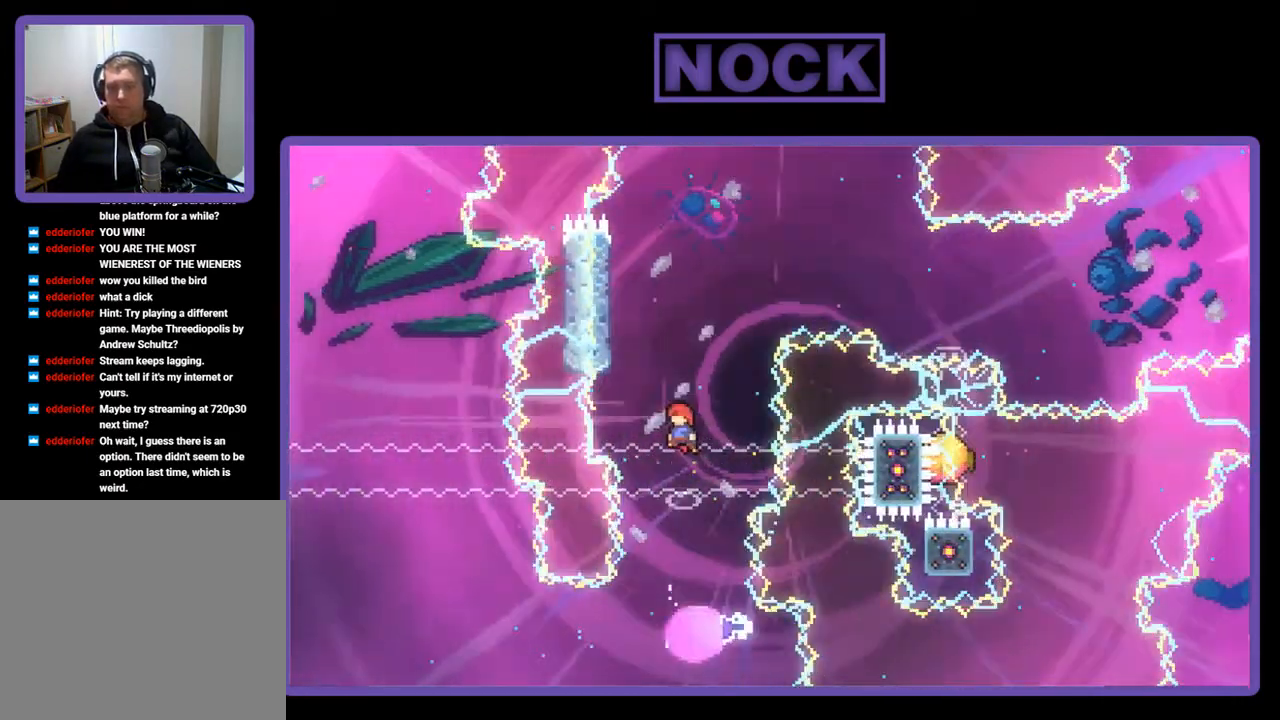
Gameplay with a controller (PlayStation layout); each line is a JSON object with the inputs held at the frame after it. "events" lists button and stick changes between this image and that frame as [ms after this image, input, new state], when the widget could be followed in between. Not read: right_stick.
{"buttons": ["R2", "DPAD_UP", "DPAD_RIGHT"], "left_stick": "center", "events": [[350, "DPAD_LEFT", "up"], [450, "DPAD_RIGHT", "down"]]}
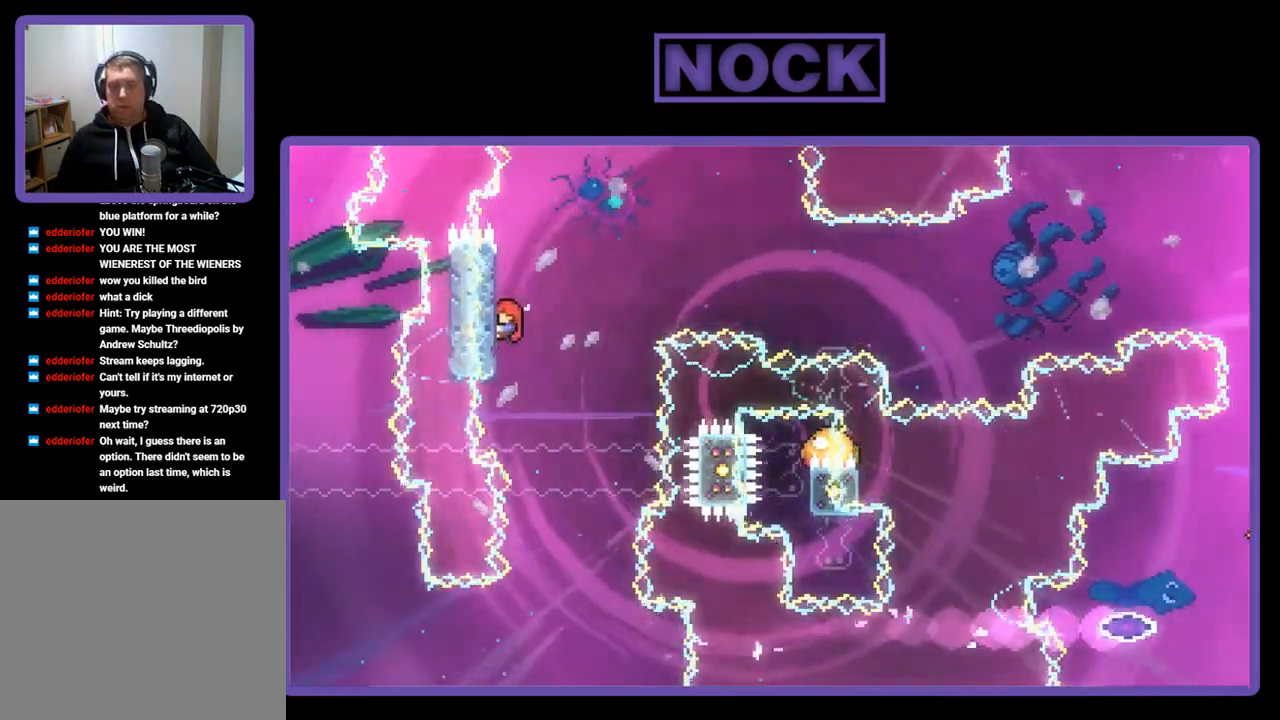
{"buttons": ["CROSS", "R2", "DPAD_RIGHT"], "left_stick": "center", "events": [[183, "CROSS", "down"], [417, "DPAD_UP", "up"]]}
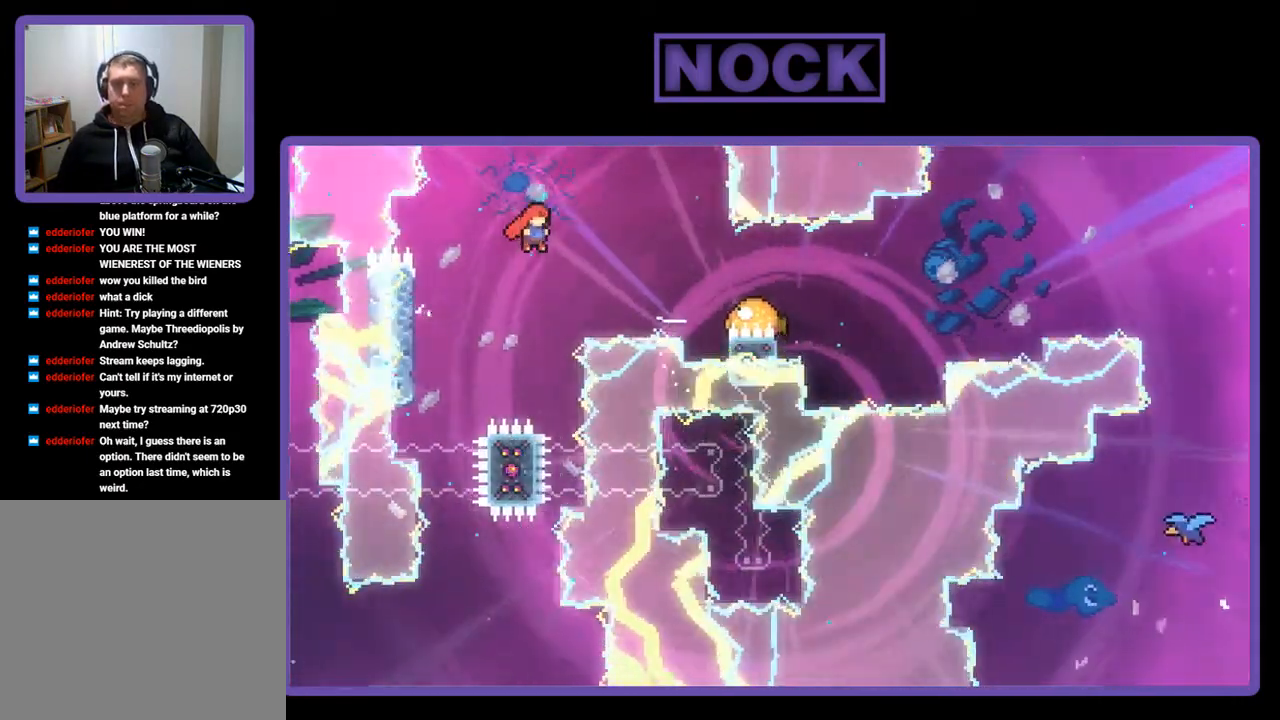
{"buttons": ["R2", "DPAD_DOWN", "DPAD_RIGHT"], "left_stick": "center", "events": [[50, "CROSS", "up"], [150, "CIRCLE", "down"], [383, "DPAD_DOWN", "down"], [417, "CIRCLE", "up"]]}
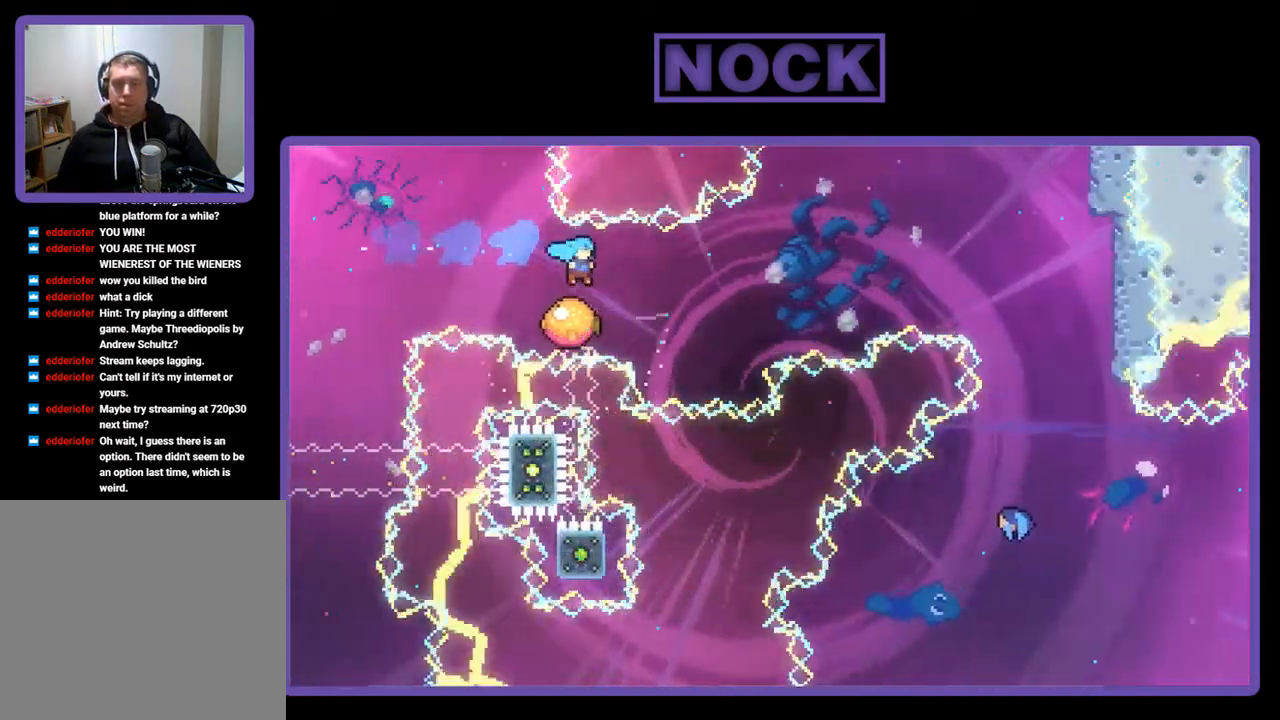
{"buttons": ["CIRCLE", "R2", "DPAD_RIGHT"], "left_stick": "center", "events": [[383, "DPAD_DOWN", "up"], [417, "CIRCLE", "down"]]}
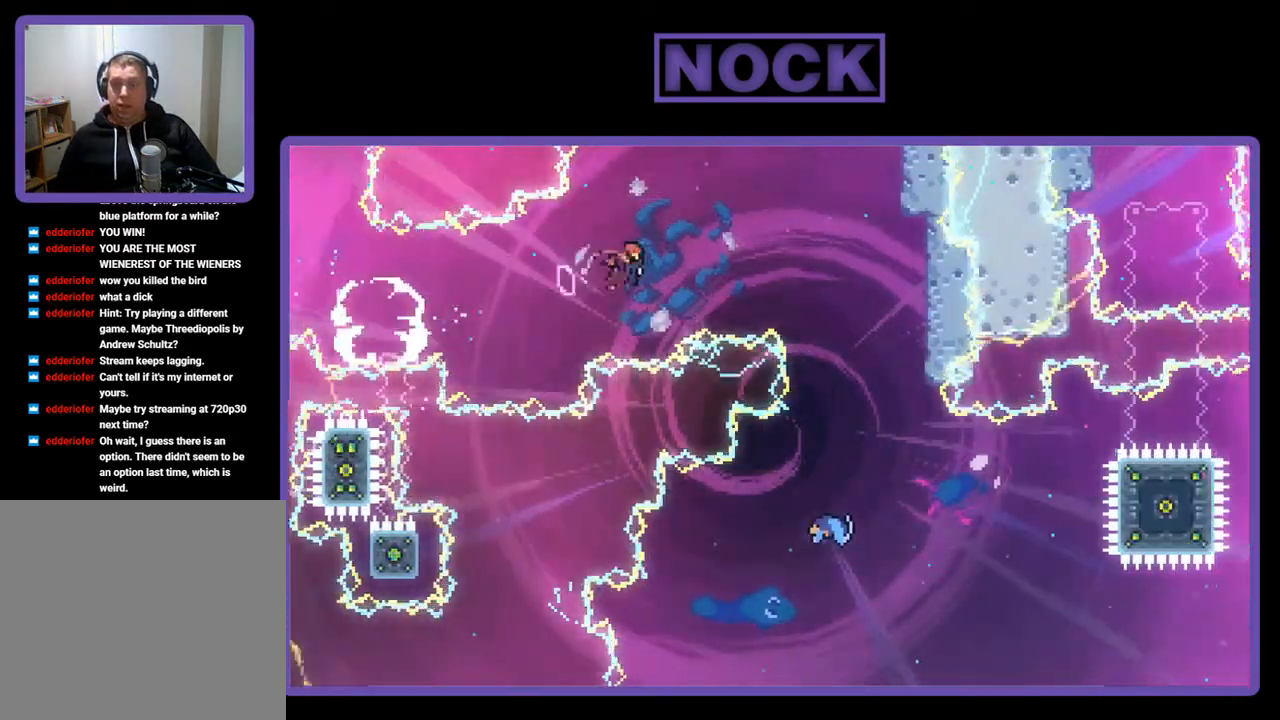
{"buttons": ["R2", "DPAD_UP", "DPAD_LEFT"], "left_stick": "center", "events": [[17, "DPAD_UP", "down"], [383, "CIRCLE", "up"], [417, "DPAD_LEFT", "down"], [417, "DPAD_RIGHT", "up"]]}
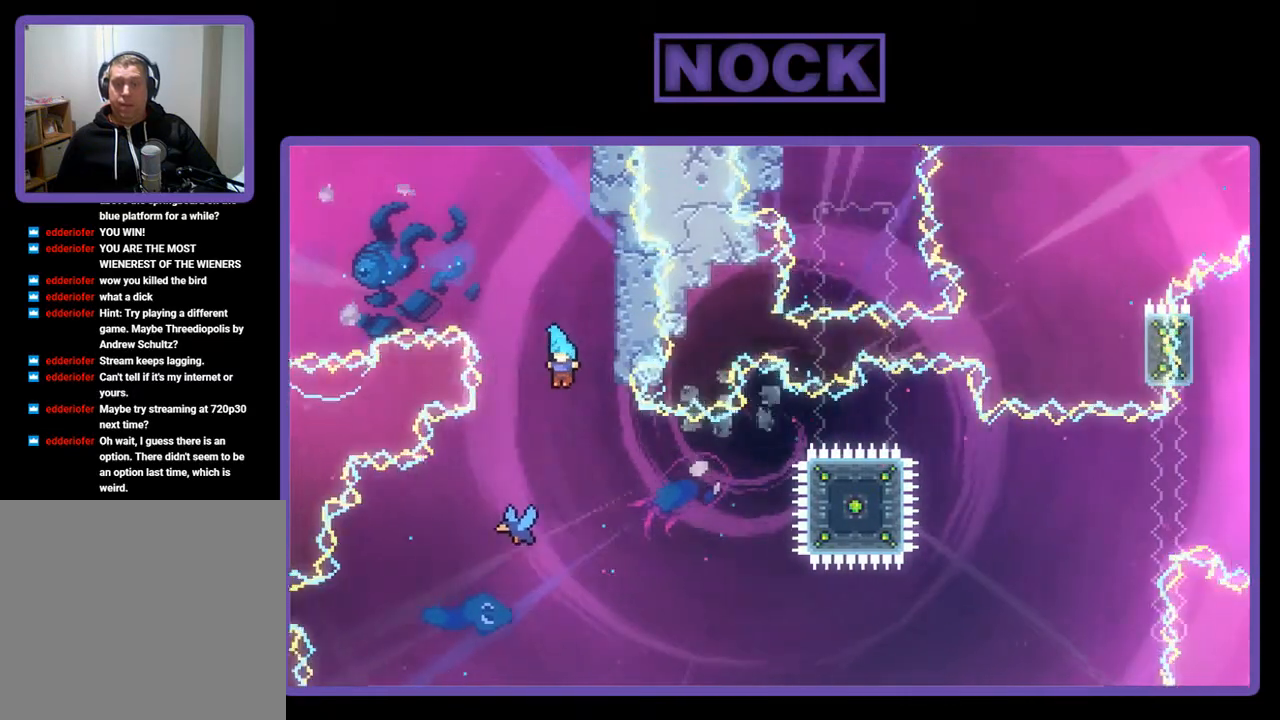
{"buttons": ["R2", "DPAD_RIGHT"], "left_stick": "center", "events": [[83, "DPAD_LEFT", "up"], [117, "DPAD_LEFT", "down"], [317, "DPAD_LEFT", "up"], [350, "DPAD_RIGHT", "down"], [350, "DPAD_UP", "up"], [417, "DPAD_RIGHT", "up"], [483, "DPAD_RIGHT", "down"]]}
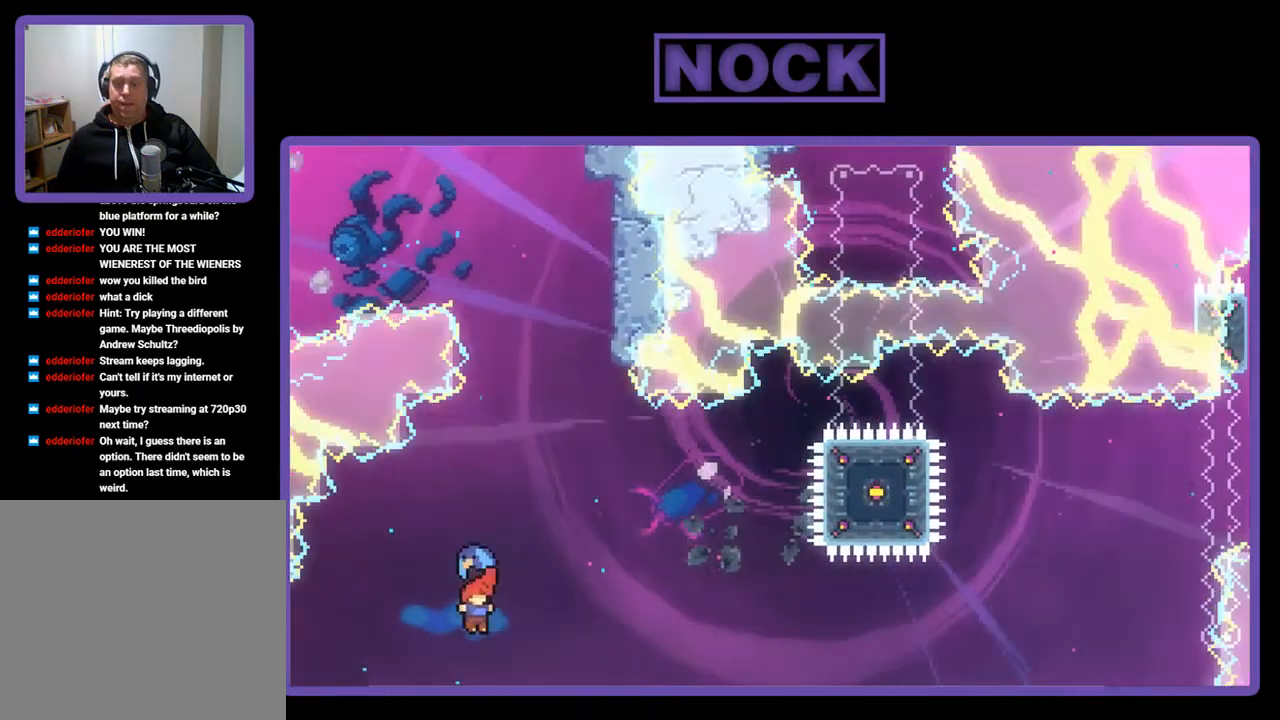
{"buttons": ["R2", "DPAD_RIGHT"], "left_stick": "center", "events": []}
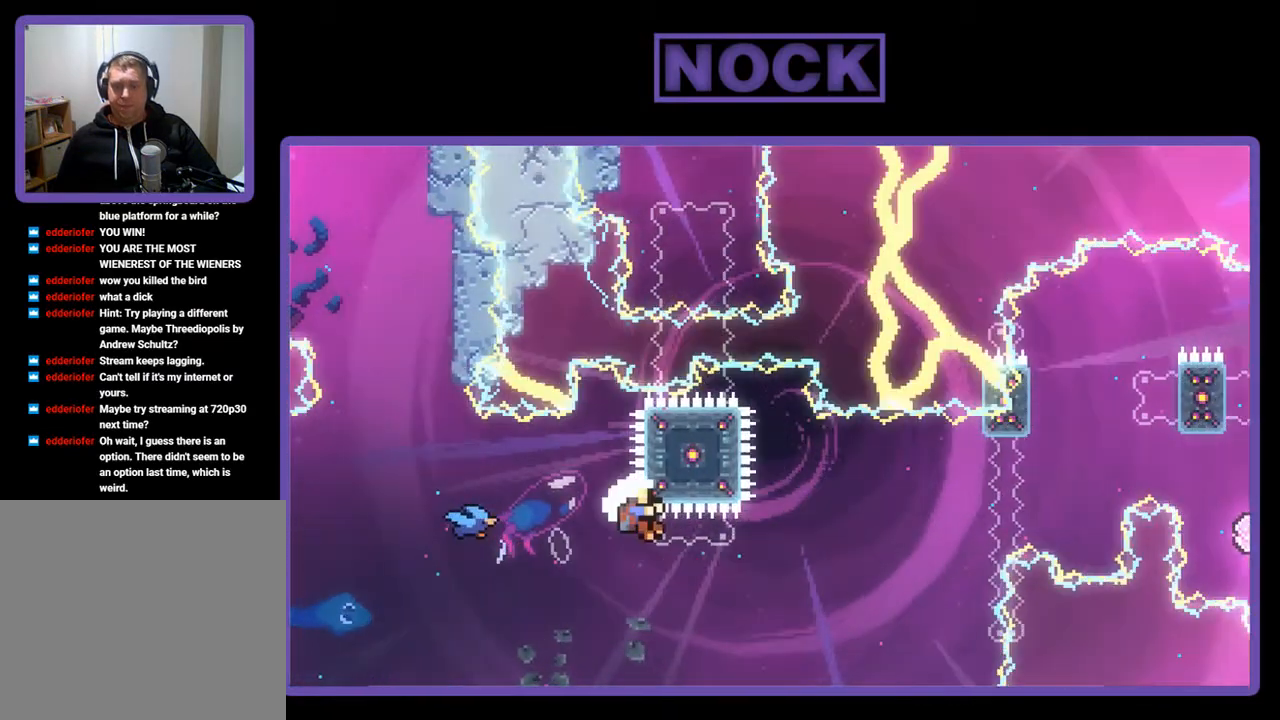
{"buttons": [], "left_stick": "center", "events": [[250, "DPAD_UP", "down"], [450, "DPAD_RIGHT", "up"], [450, "DPAD_UP", "up"], [483, "R2", "up"]]}
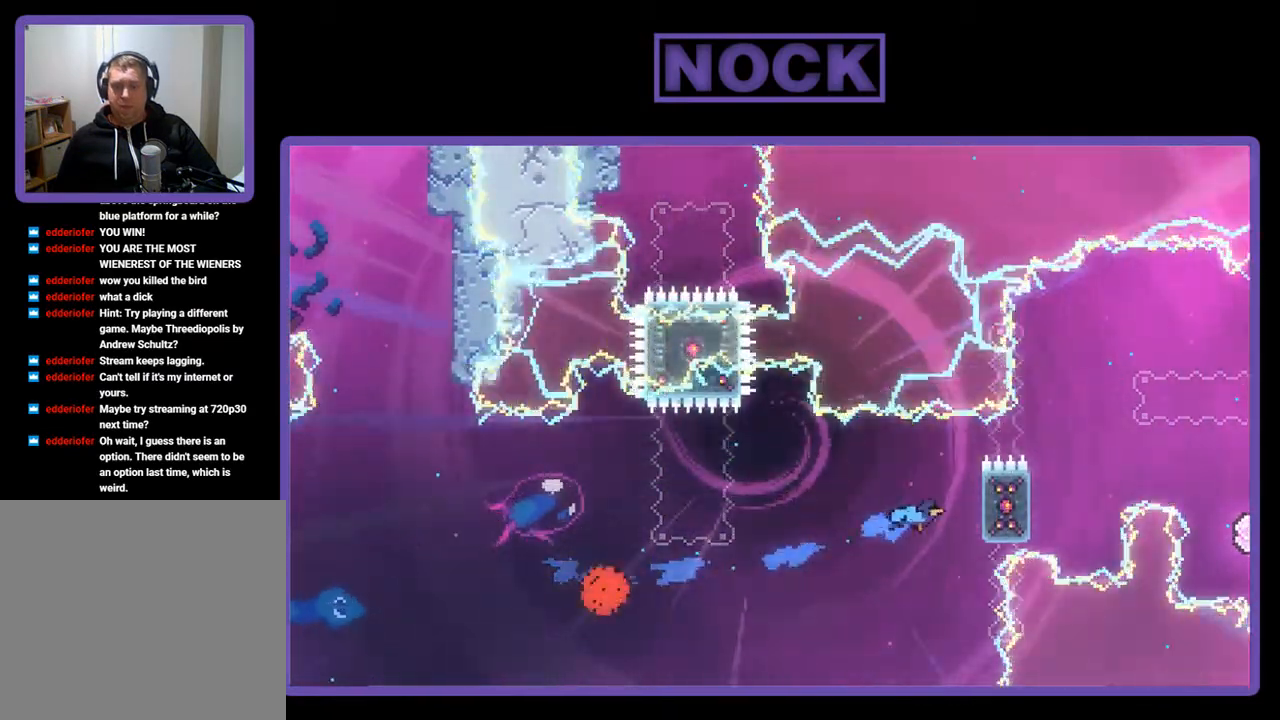
{"buttons": [], "left_stick": "center", "events": []}
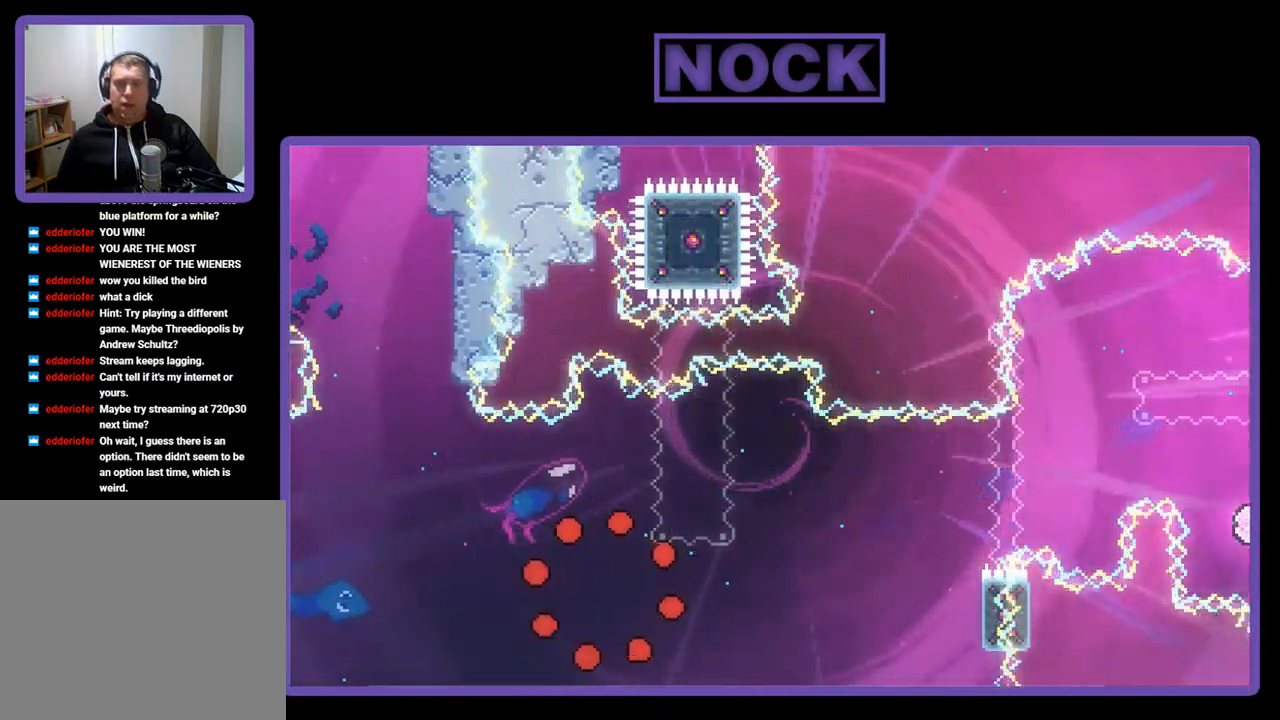
{"buttons": ["R2"], "left_stick": "center", "events": [[350, "R2", "down"]]}
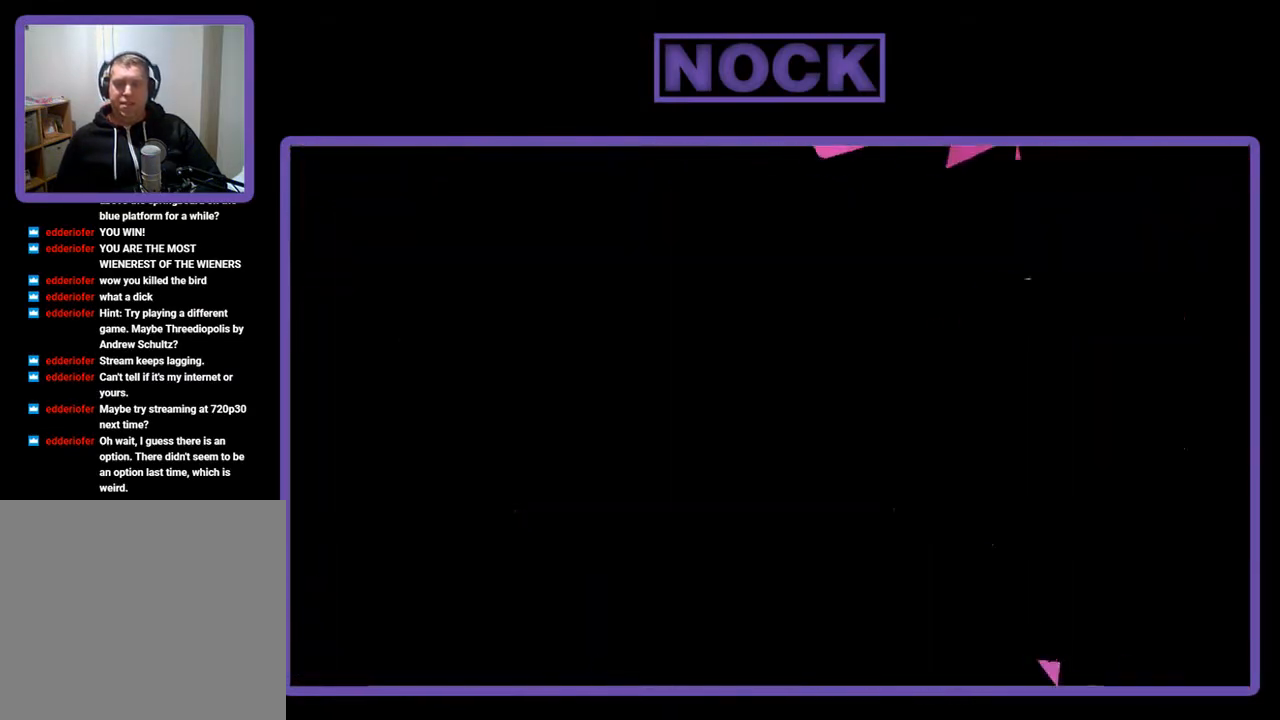
{"buttons": ["R2"], "left_stick": "center", "events": []}
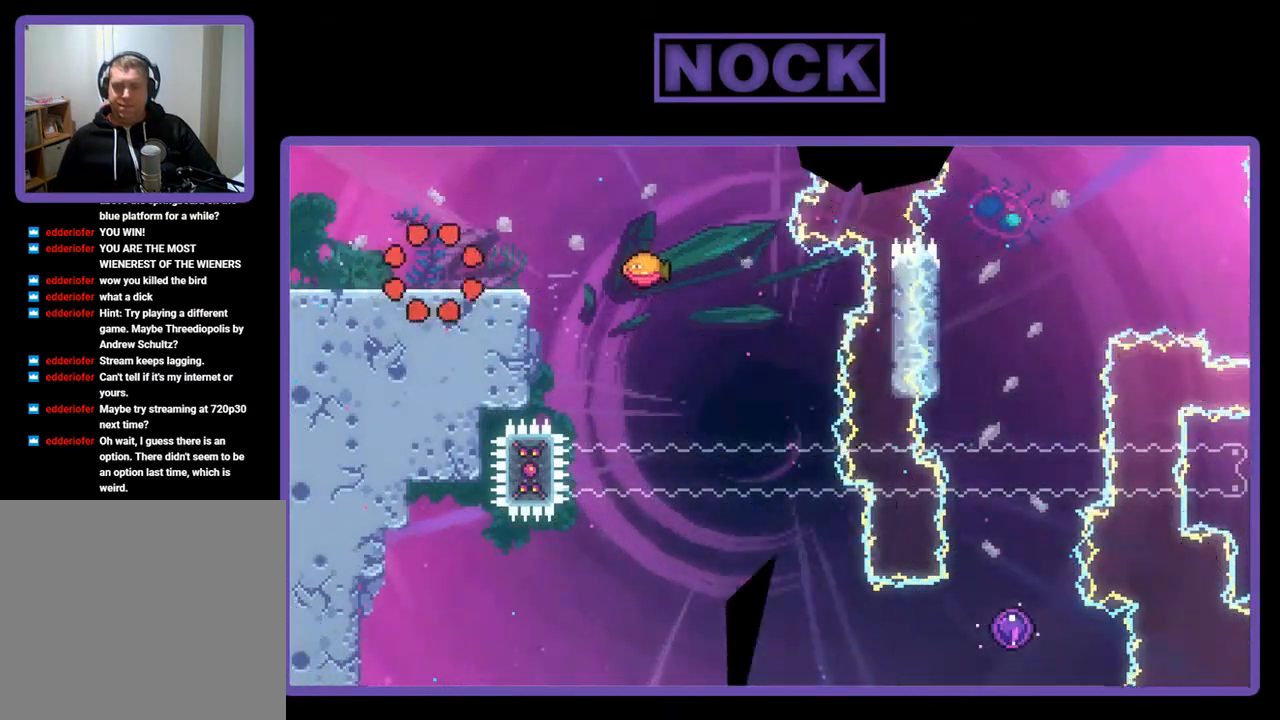
{"buttons": ["R2", "DPAD_RIGHT"], "left_stick": "center", "events": [[183, "DPAD_RIGHT", "down"]]}
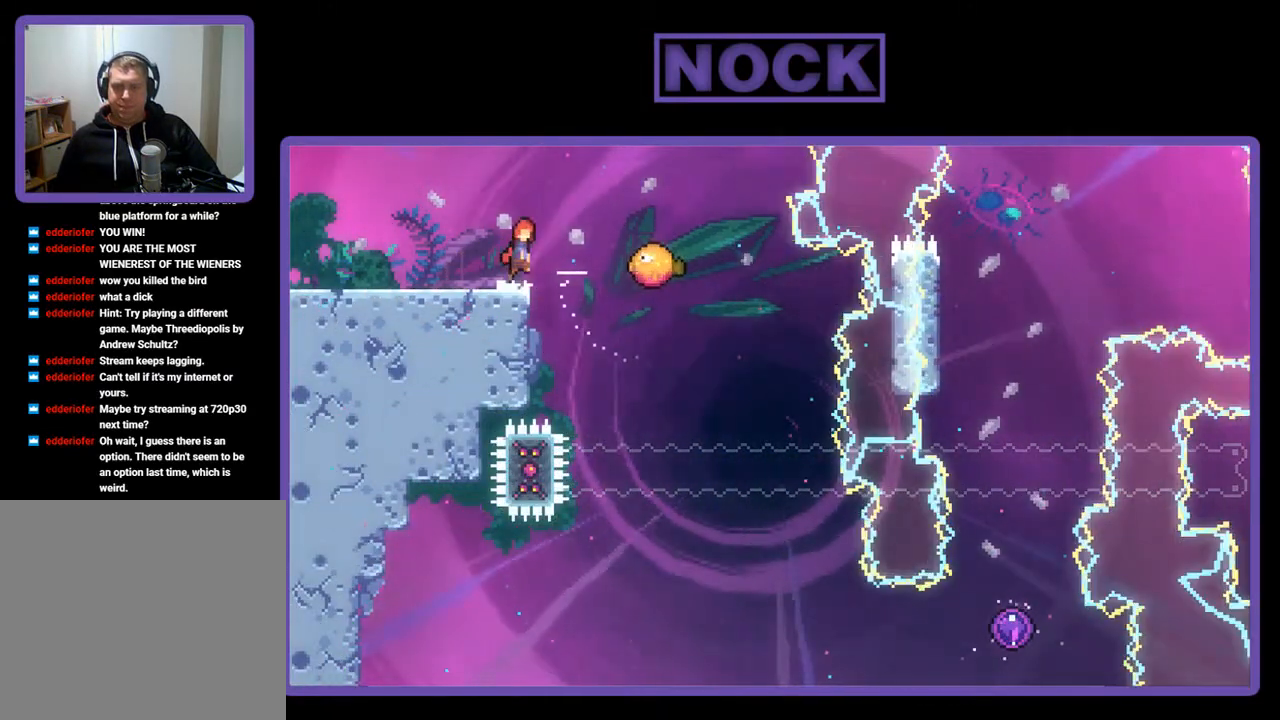
{"buttons": ["R2", "DPAD_RIGHT"], "left_stick": "center", "events": [[17, "CROSS", "down"], [250, "CROSS", "up"]]}
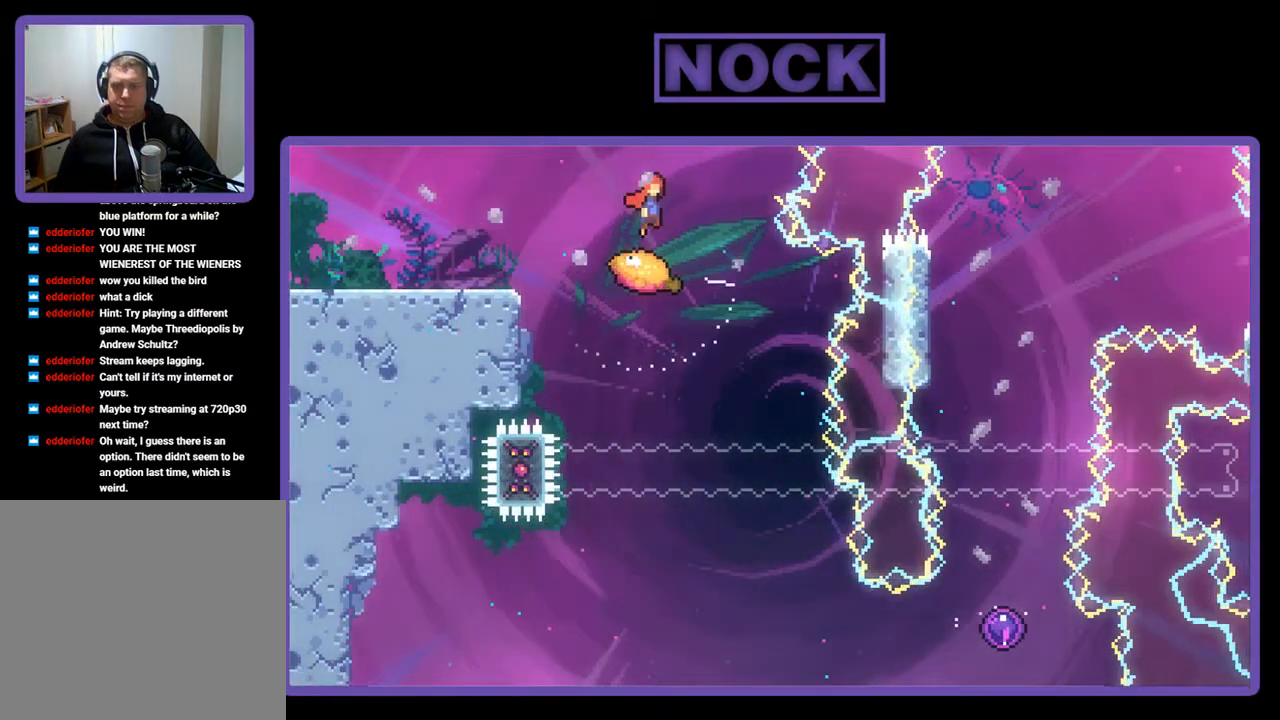
{"buttons": ["R2", "DPAD_RIGHT"], "left_stick": "center", "events": [[117, "DPAD_RIGHT", "up"], [417, "DPAD_RIGHT", "down"]]}
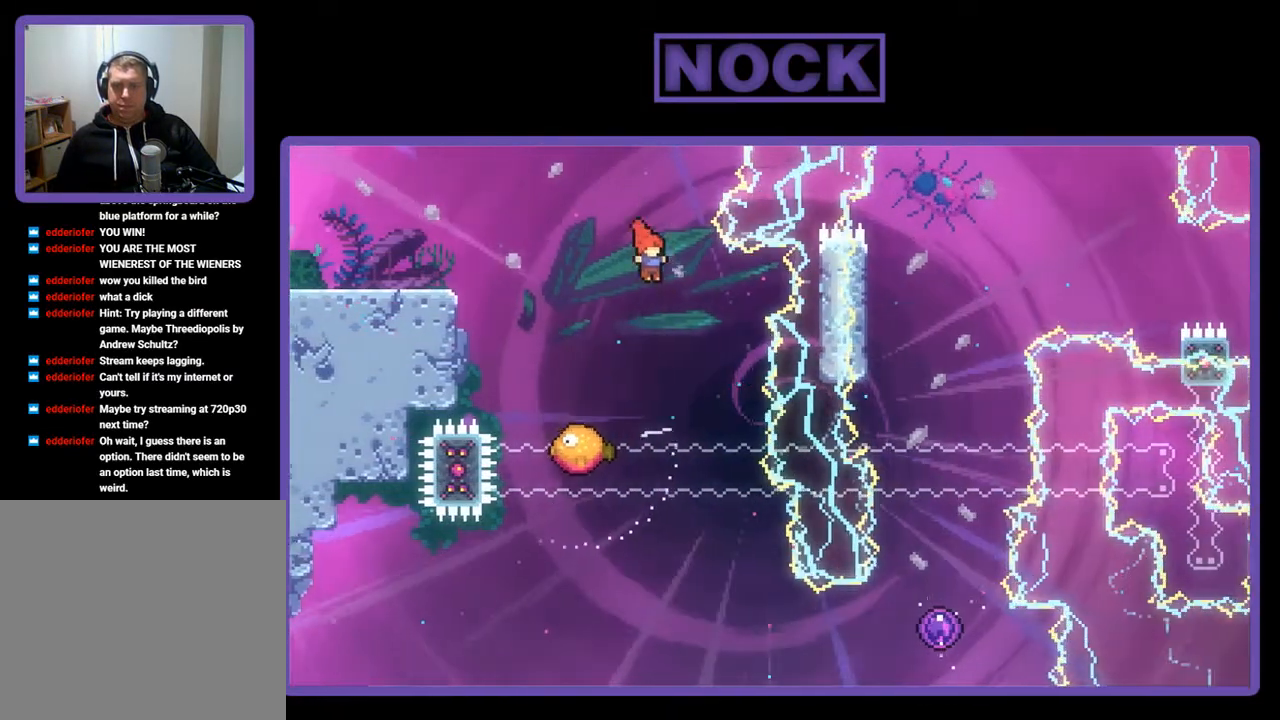
{"buttons": ["R2"], "left_stick": "center", "events": [[150, "DPAD_RIGHT", "up"]]}
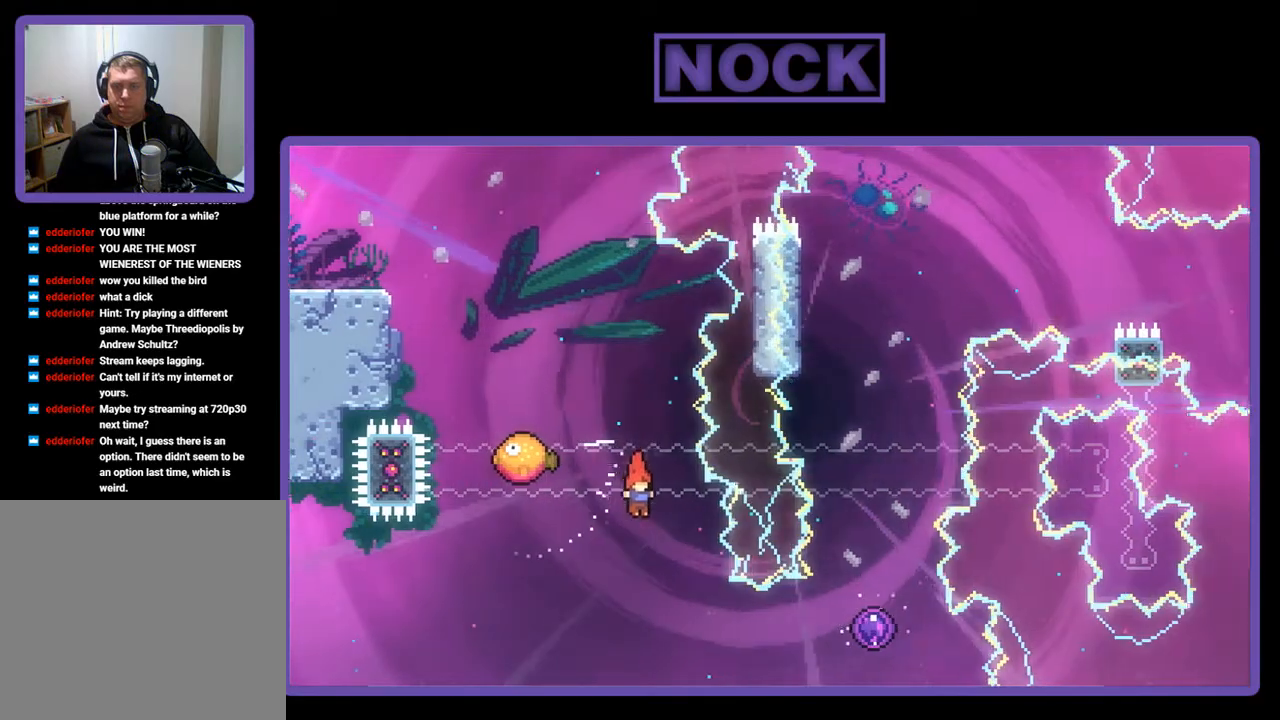
{"buttons": ["CIRCLE", "R2", "DPAD_RIGHT"], "left_stick": "center", "events": [[17, "DPAD_RIGHT", "down"], [250, "CIRCLE", "down"]]}
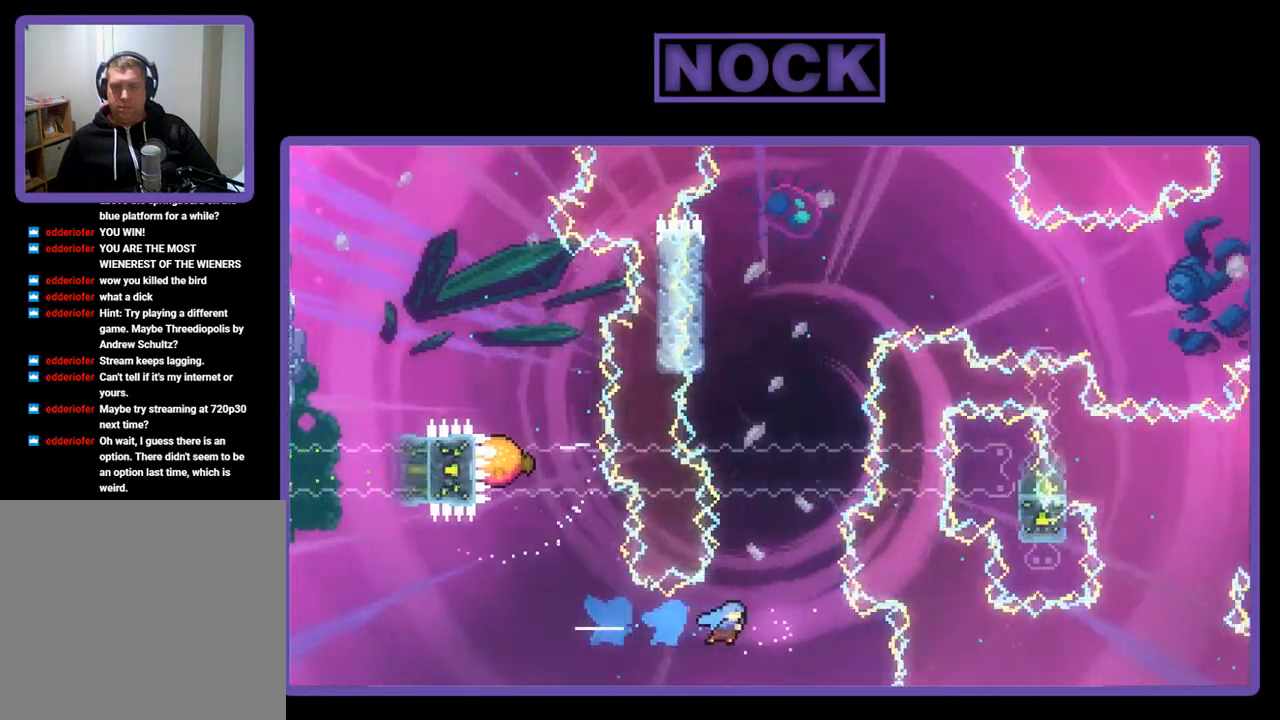
{"buttons": ["R2", "DPAD_UP"], "left_stick": "center", "events": [[50, "CIRCLE", "up"], [50, "DPAD_UP", "down"], [183, "DPAD_RIGHT", "up"]]}
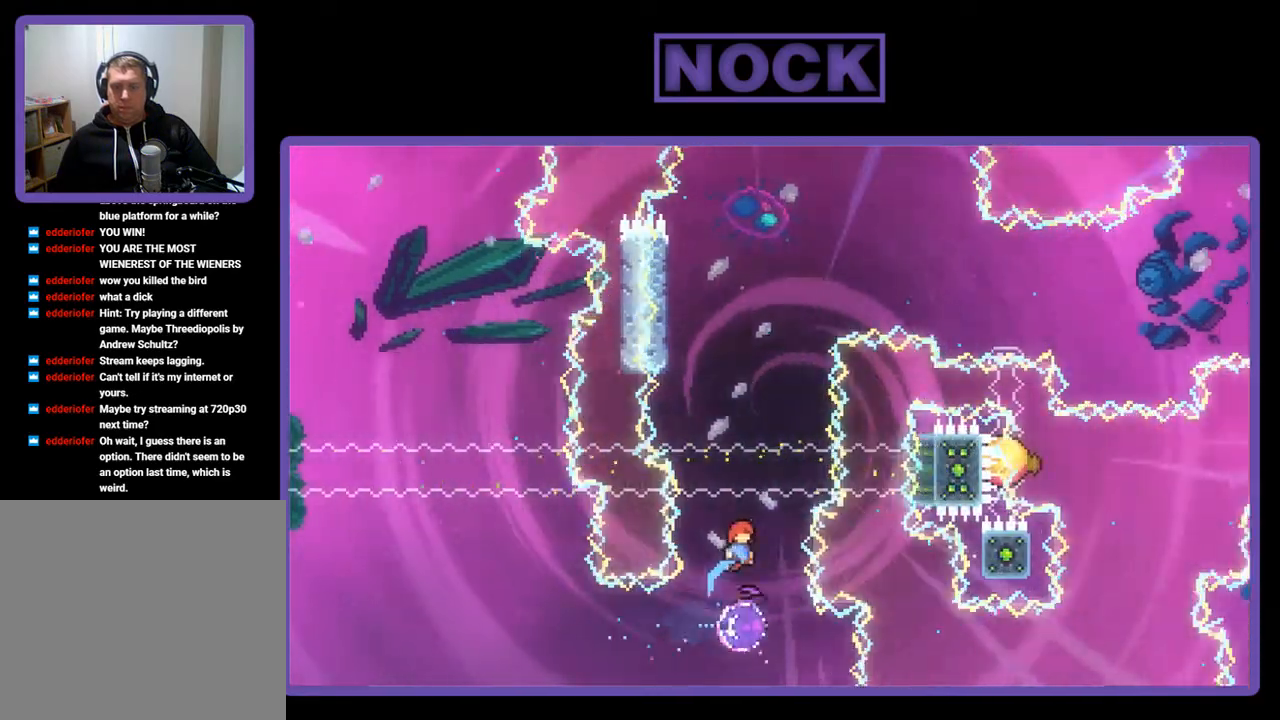
{"buttons": ["R2", "DPAD_UP", "DPAD_LEFT"], "left_stick": "center", "events": [[50, "DPAD_LEFT", "down"]]}
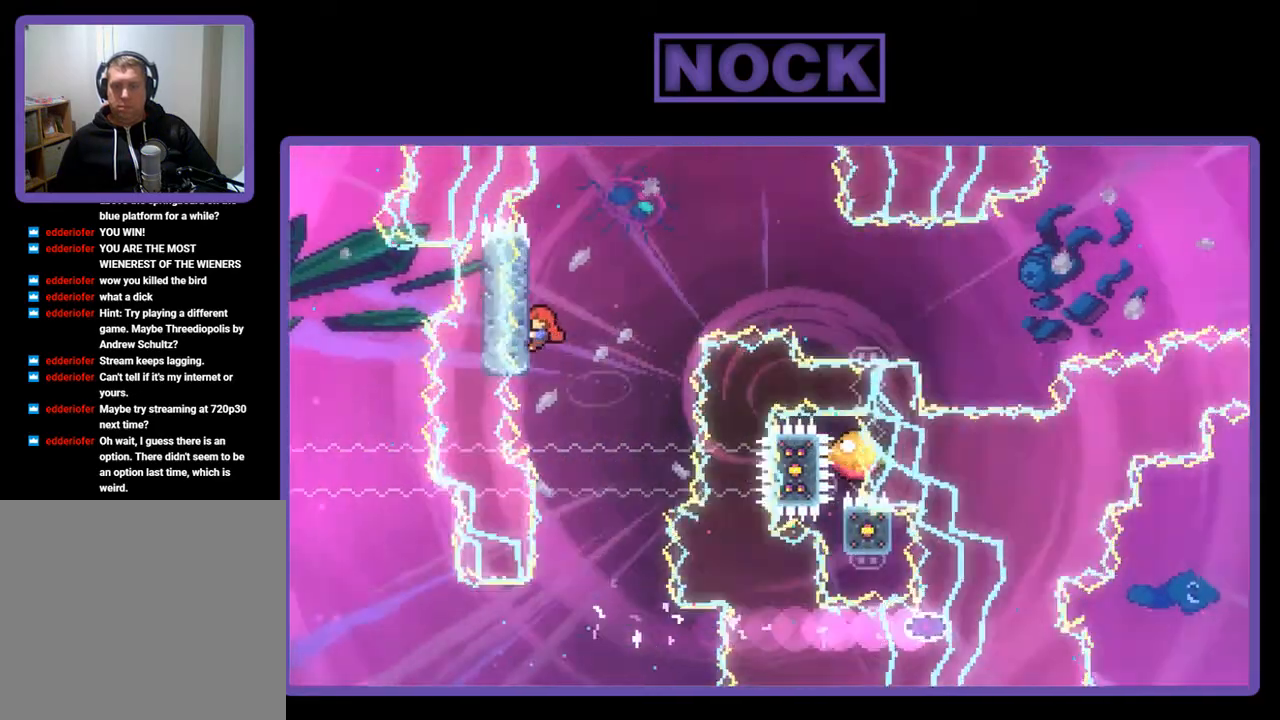
{"buttons": ["CROSS", "R2", "DPAD_RIGHT"], "left_stick": "center", "events": [[83, "DPAD_LEFT", "up"], [117, "DPAD_RIGHT", "down"], [217, "CROSS", "down"], [217, "DPAD_UP", "up"]]}
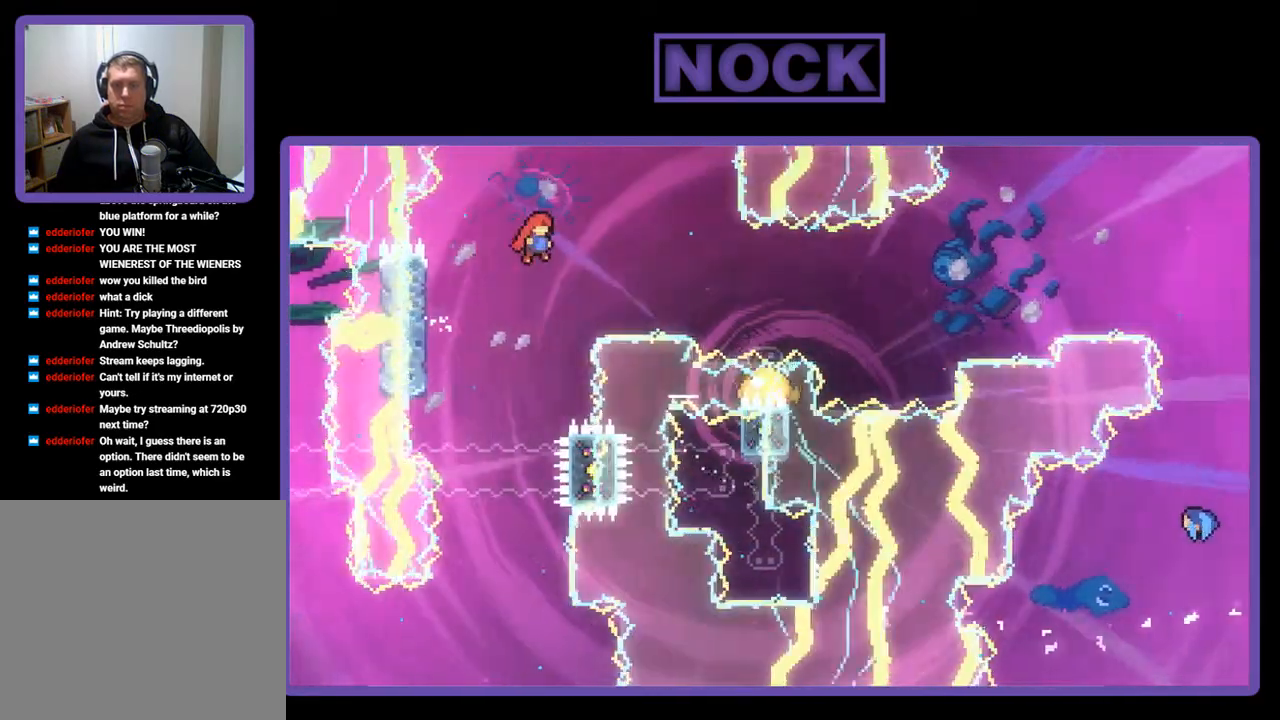
{"buttons": ["CIRCLE", "R2", "DPAD_RIGHT"], "left_stick": "center", "events": [[117, "CROSS", "up"], [250, "CIRCLE", "down"]]}
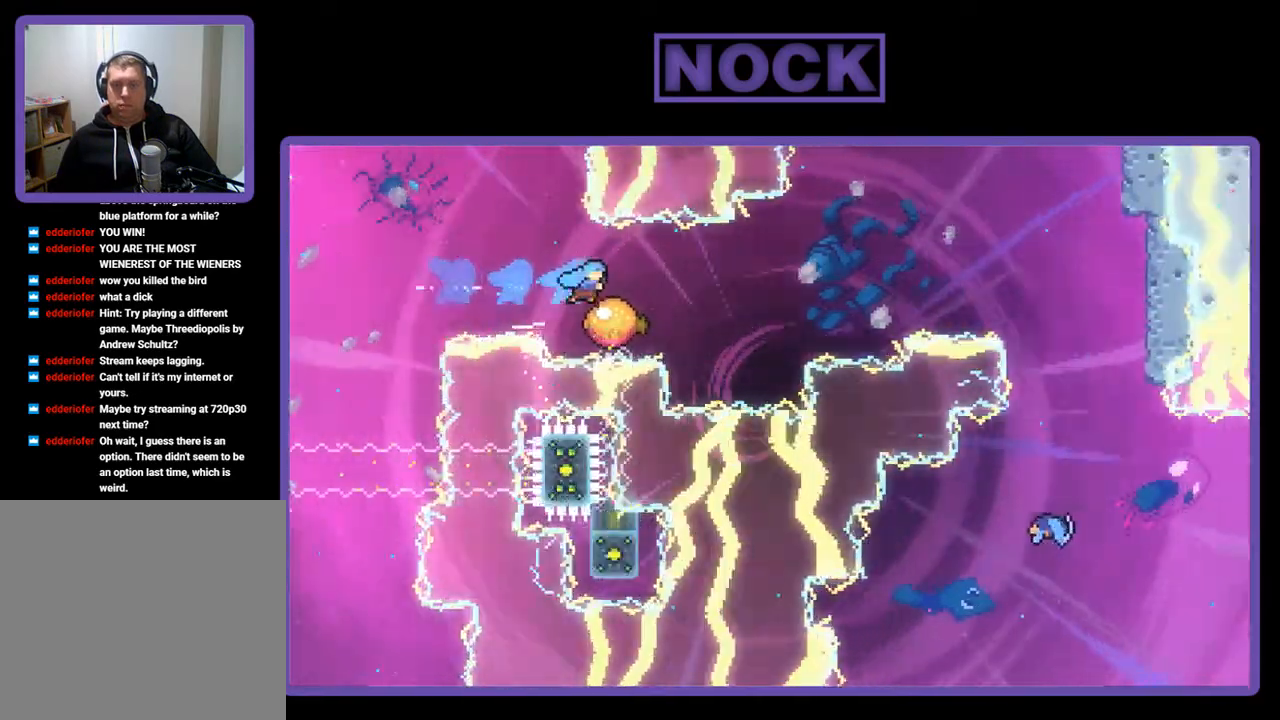
{"buttons": ["R2", "DPAD_DOWN", "DPAD_RIGHT"], "left_stick": "center", "events": [[17, "CIRCLE", "up"], [50, "DPAD_DOWN", "down"]]}
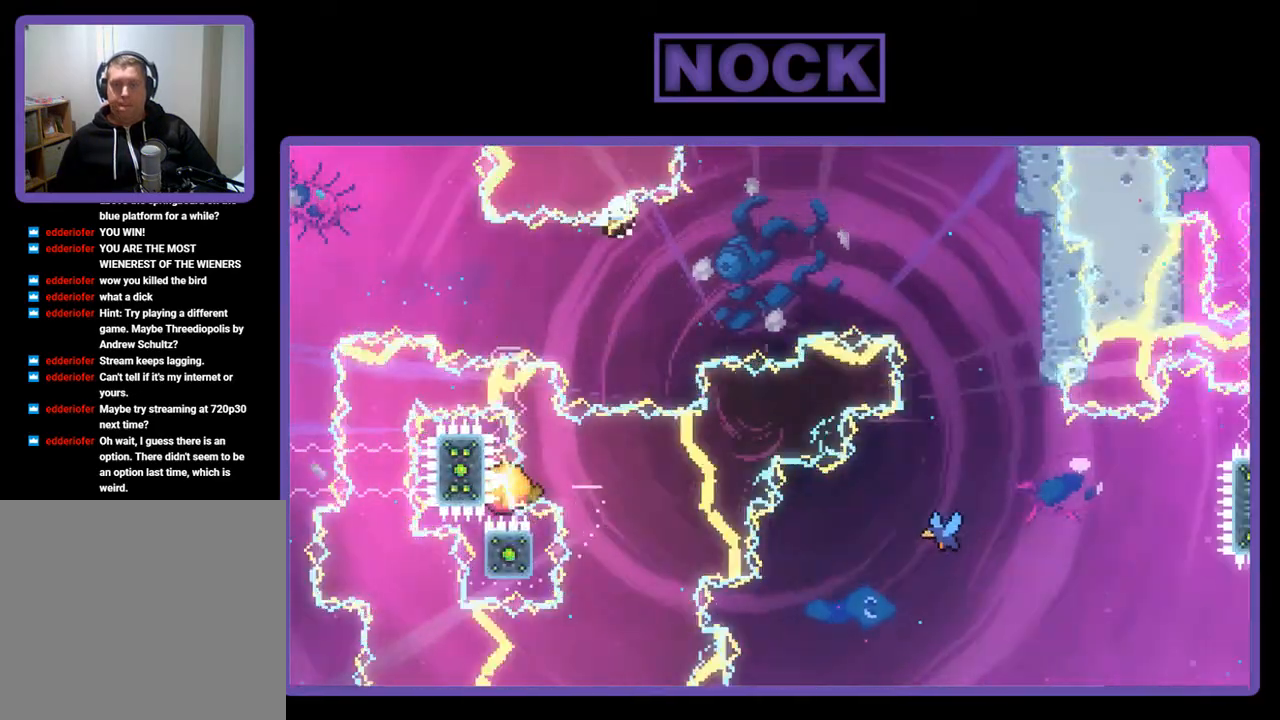
{"buttons": [], "left_stick": "center", "events": [[117, "DPAD_DOWN", "up"], [250, "DPAD_RIGHT", "up"], [250, "R2", "up"]]}
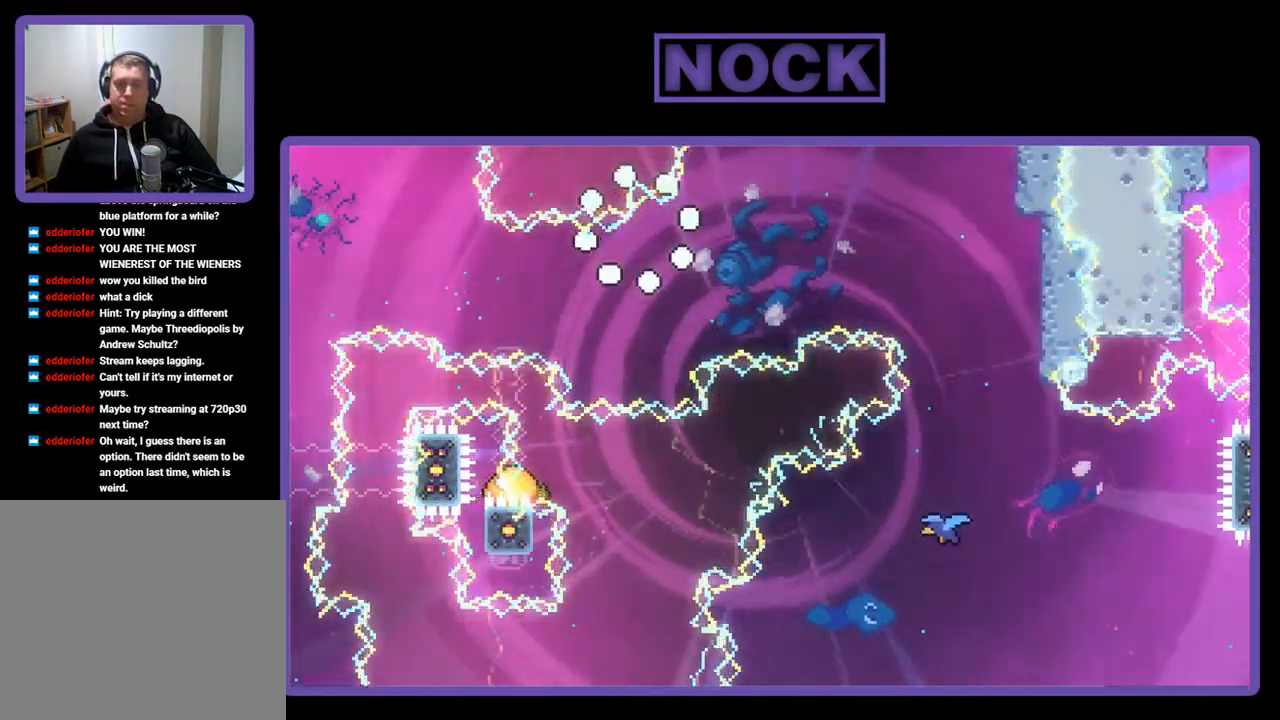
{"buttons": [], "left_stick": "center", "events": []}
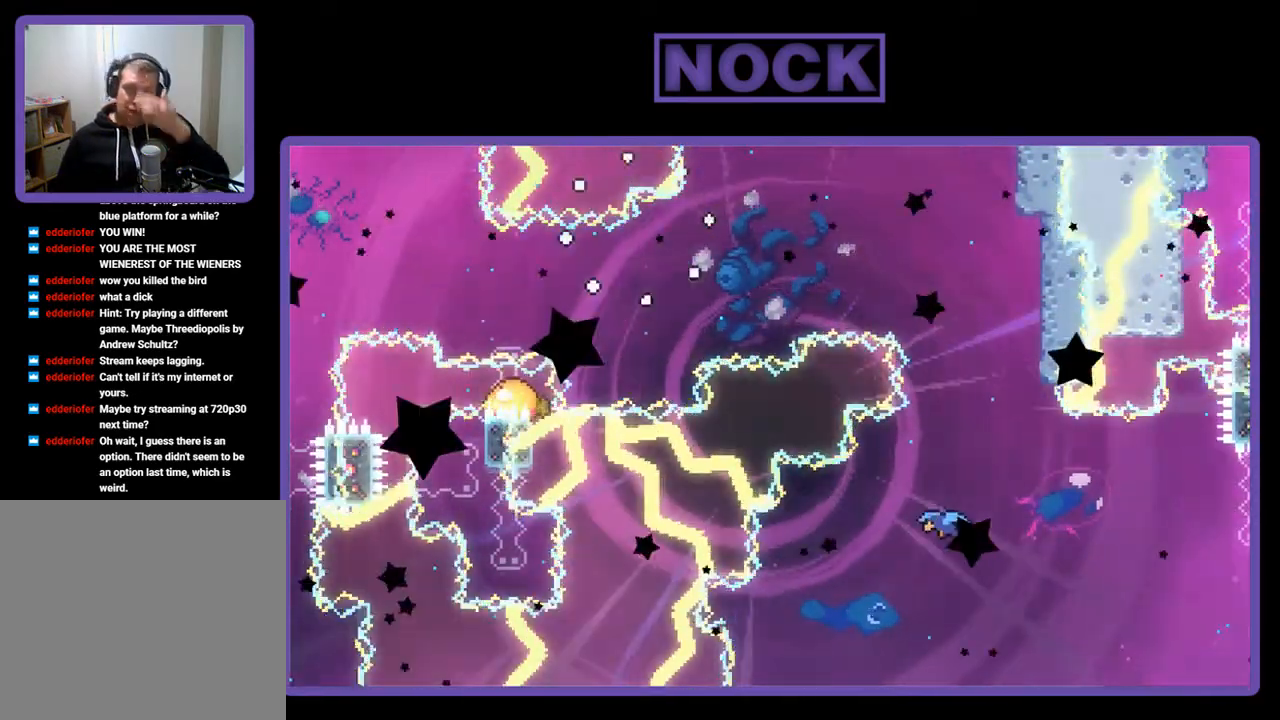
{"buttons": [], "left_stick": "center", "events": []}
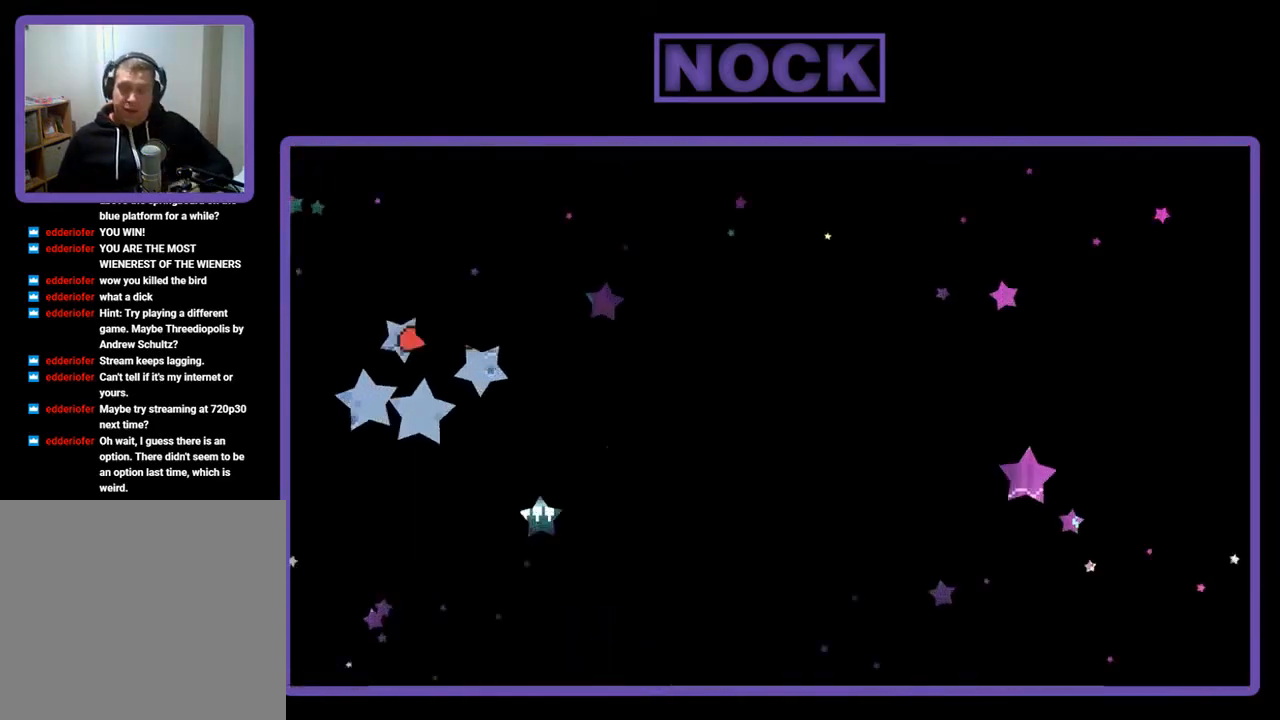
{"buttons": ["R2", "DPAD_RIGHT"], "left_stick": "center", "events": [[217, "DPAD_RIGHT", "down"], [283, "R2", "down"]]}
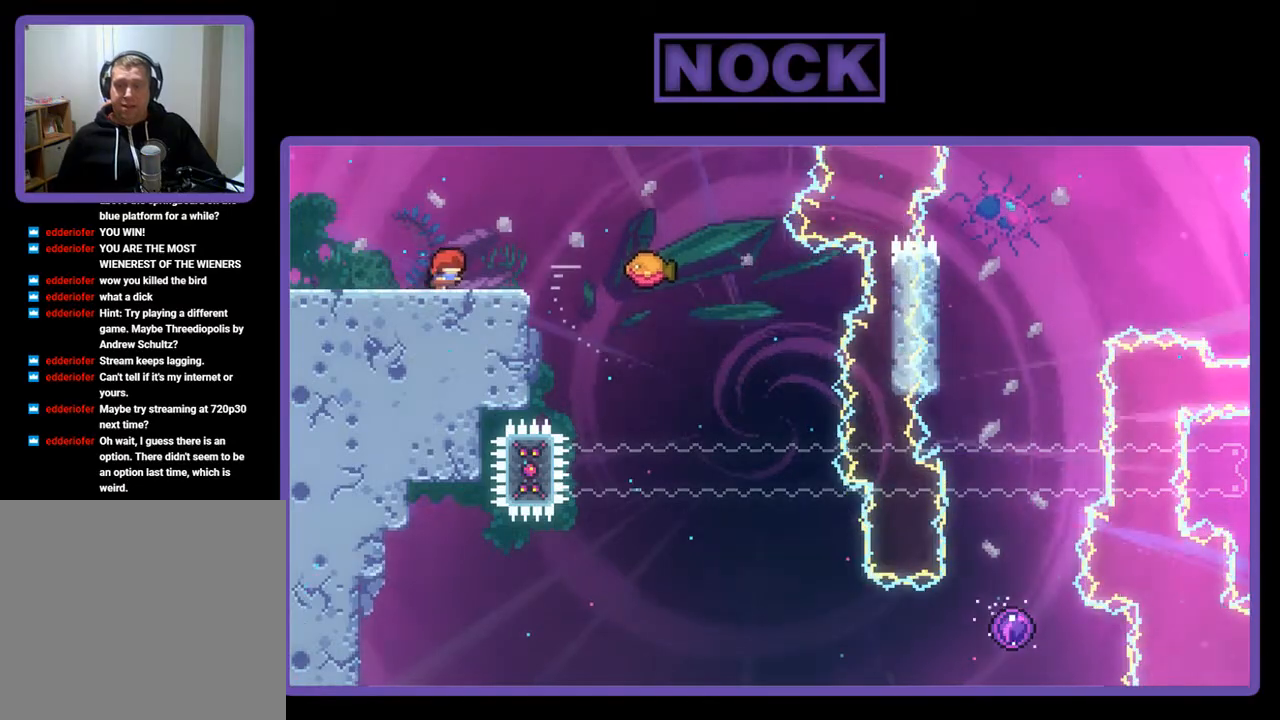
{"buttons": ["CROSS", "R2", "DPAD_RIGHT"], "left_stick": "center", "events": [[217, "CROSS", "down"]]}
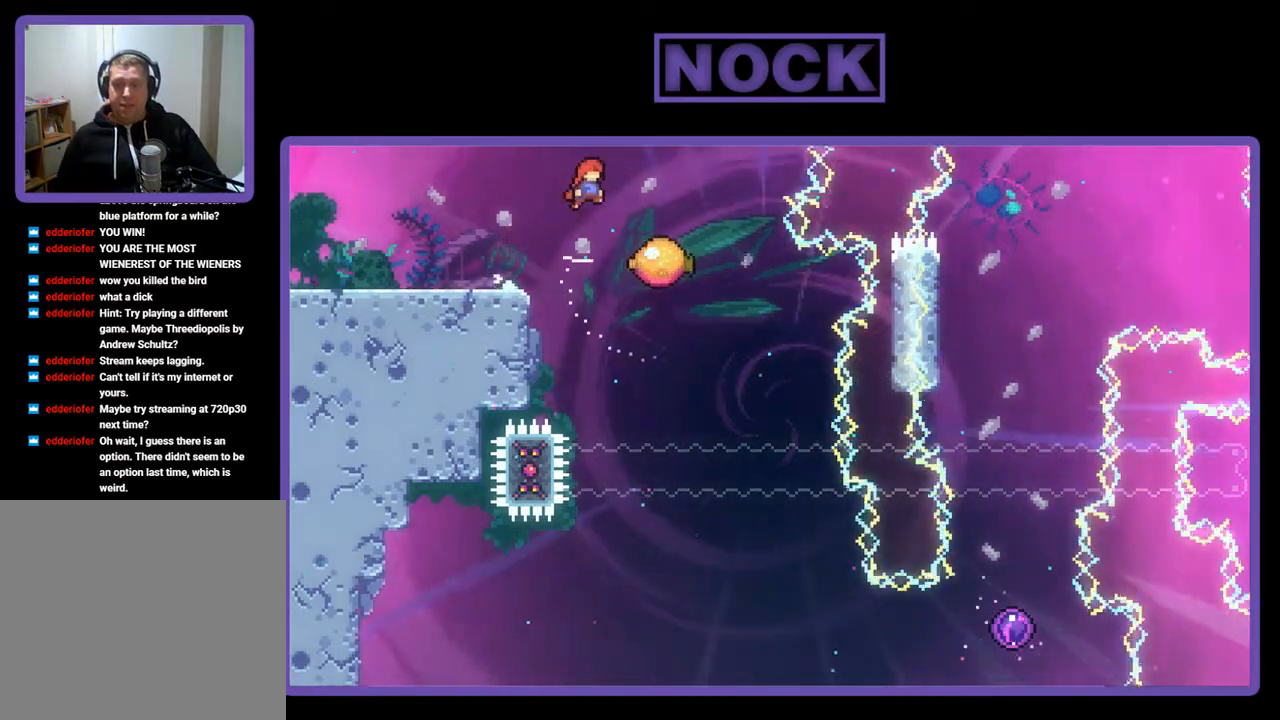
{"buttons": ["R2", "DPAD_RIGHT"], "left_stick": "center", "events": [[17, "CROSS", "up"]]}
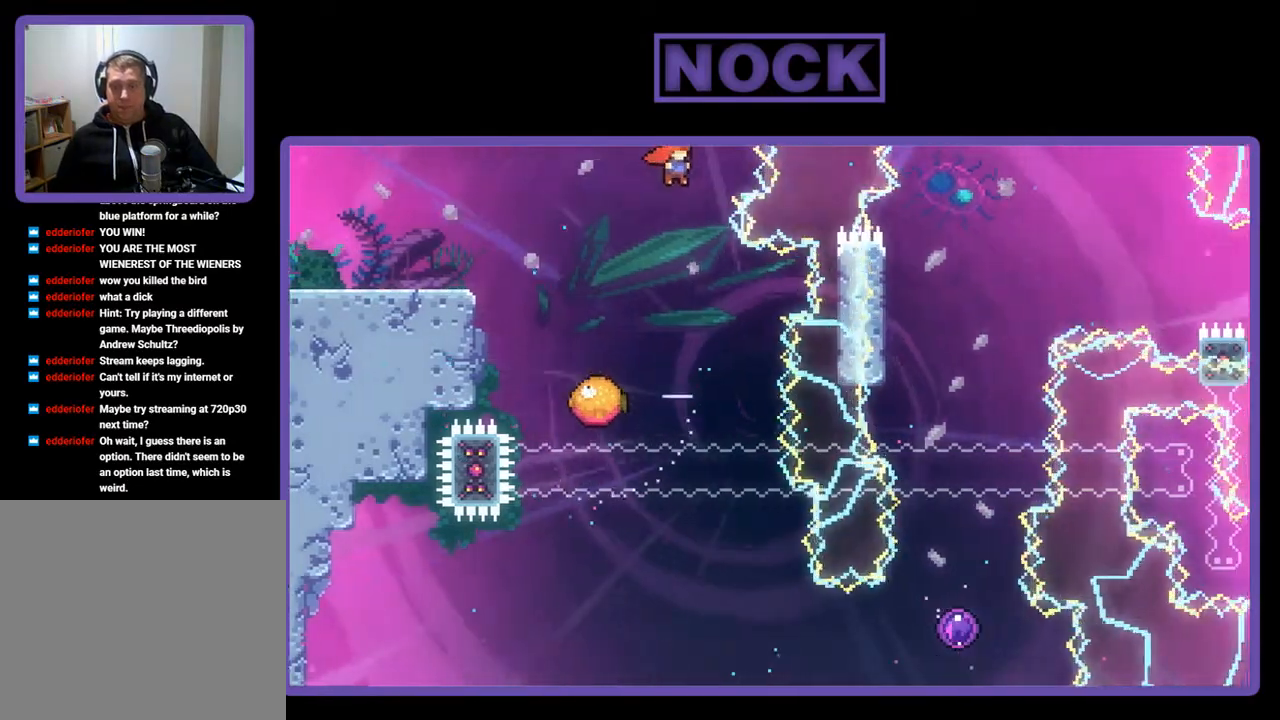
{"buttons": ["R2"], "left_stick": "center", "events": [[83, "DPAD_RIGHT", "up"], [250, "DPAD_RIGHT", "down"], [350, "DPAD_RIGHT", "up"]]}
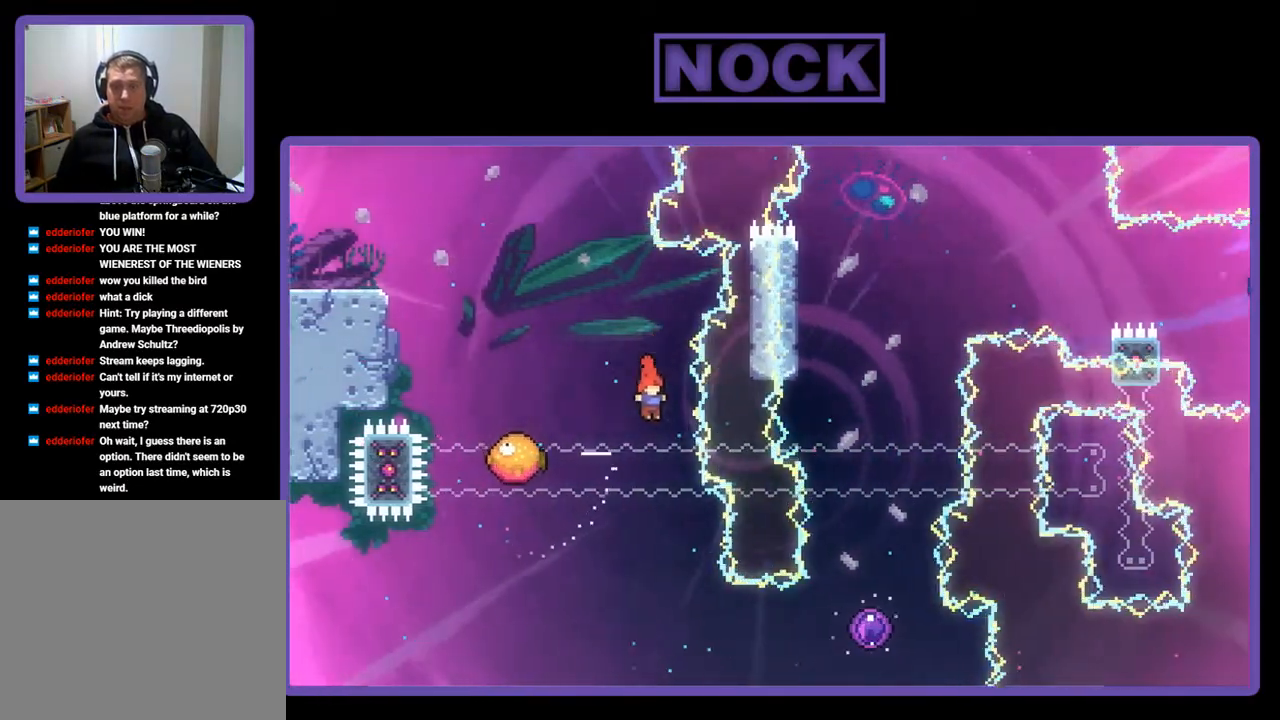
{"buttons": ["CIRCLE", "R2", "DPAD_RIGHT"], "left_stick": "center", "events": [[50, "DPAD_RIGHT", "down"], [150, "DPAD_RIGHT", "up"], [317, "DPAD_RIGHT", "down"], [483, "CIRCLE", "down"]]}
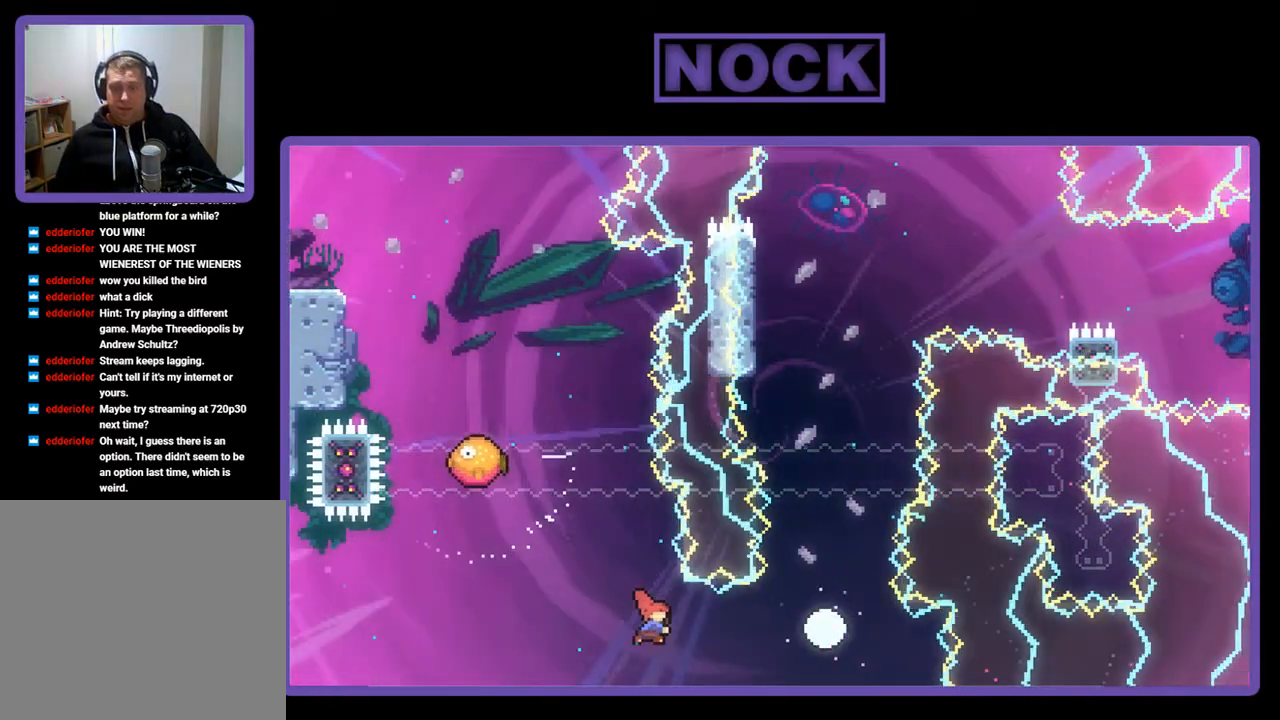
{"buttons": ["R2", "DPAD_UP"], "left_stick": "center", "events": [[183, "DPAD_UP", "down"], [283, "CIRCLE", "up"], [317, "DPAD_RIGHT", "up"]]}